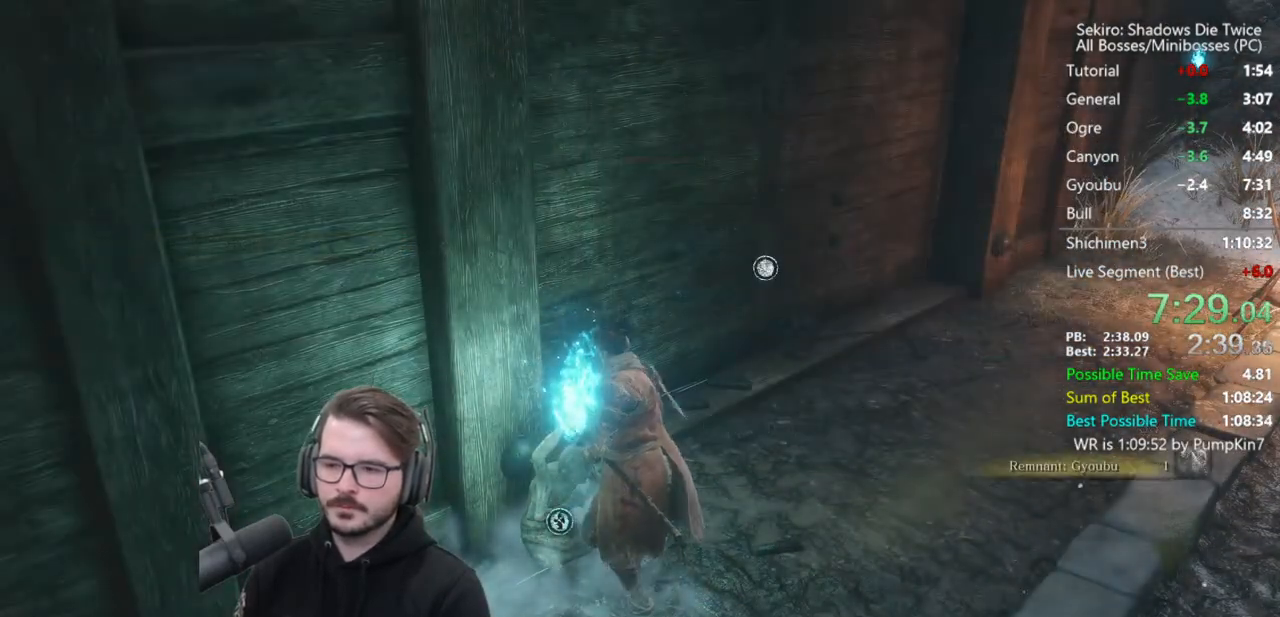
Gameplay with a controller (Xbox layout); each line is a JSON object with the inputs held at the frame after it. "events" lists button and stick changes between this image and that frame as [ms after this image, input, new state], when the widget could be followed in between.
{"buttons": ["X"], "left_stick": "up-left", "right_stick": "center", "events": [[500, "X", "down"], [500, "left_stick", "up-left"]]}
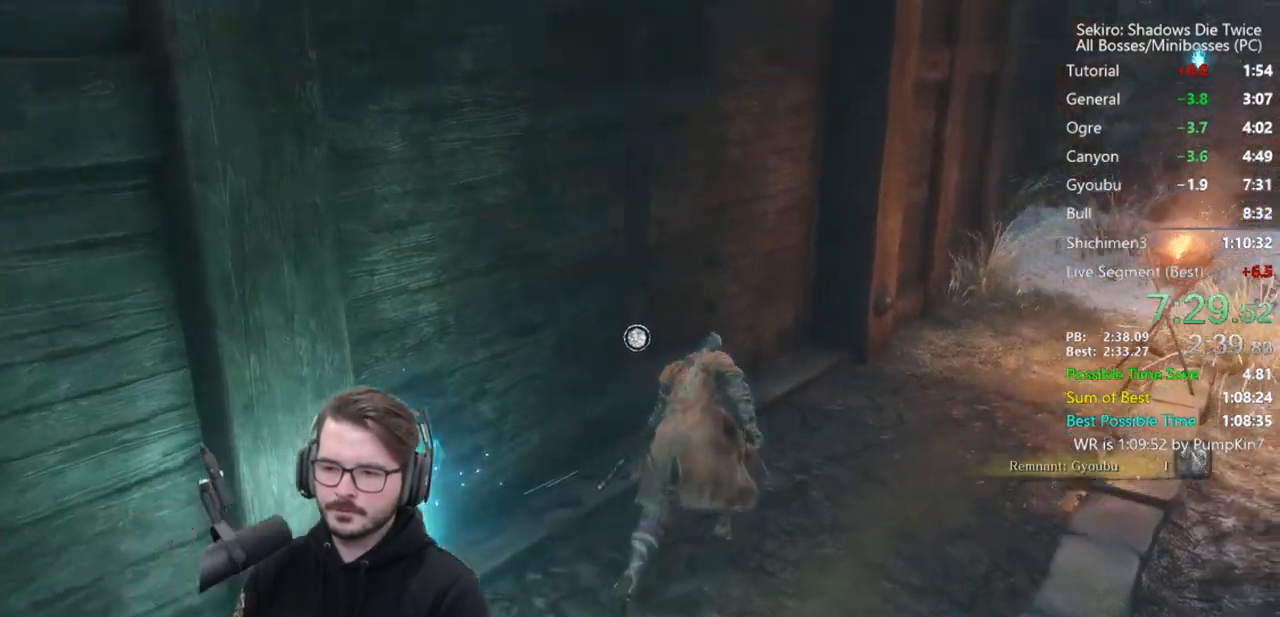
{"buttons": [], "left_stick": "center", "right_stick": "center", "events": [[100, "X", "up"], [100, "left_stick", "center"], [167, "right_stick", "left"], [500, "right_stick", "center"]]}
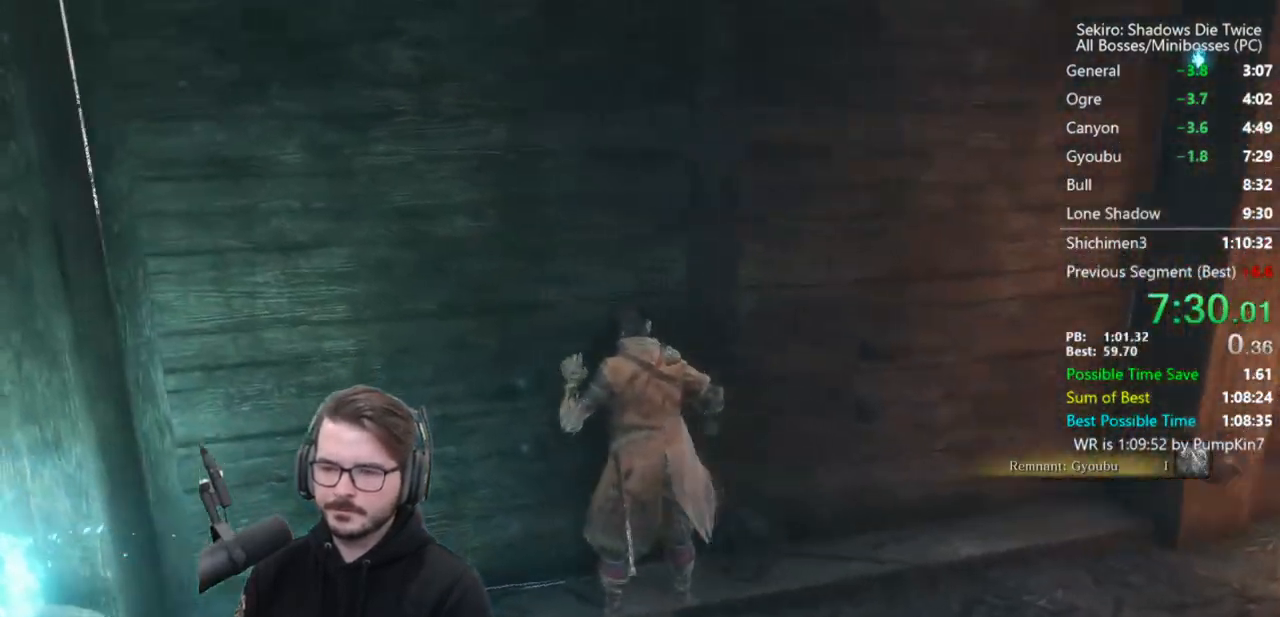
{"buttons": [], "left_stick": "center", "right_stick": "center", "events": []}
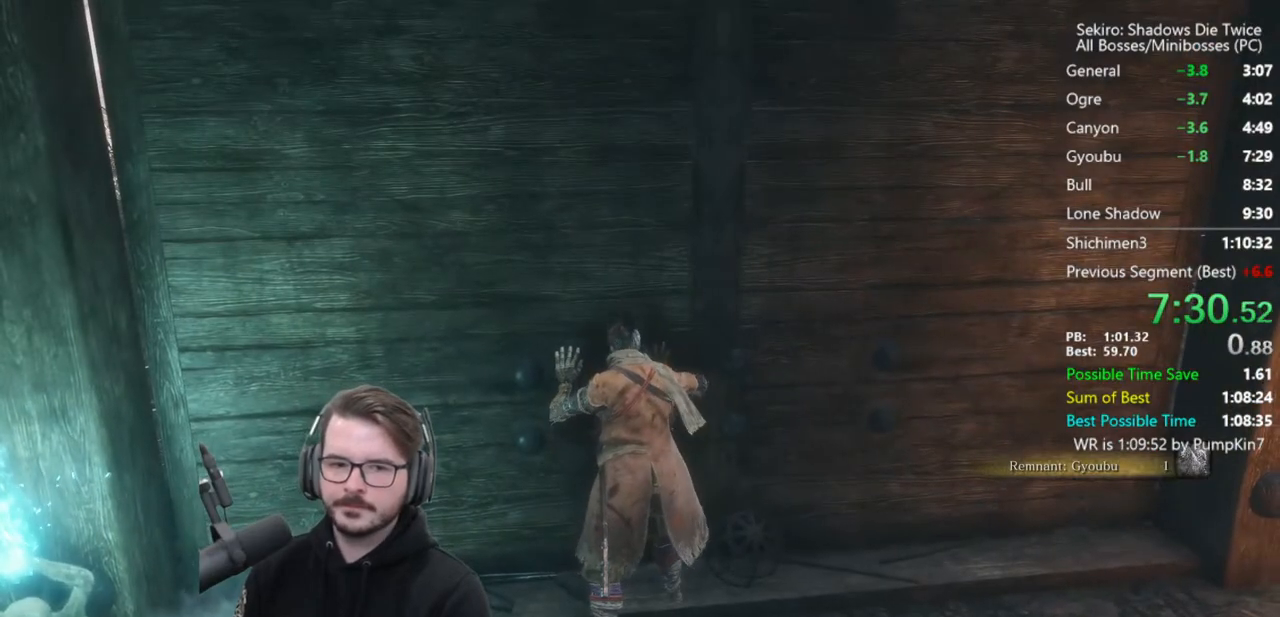
{"buttons": [], "left_stick": "center", "right_stick": "center", "events": []}
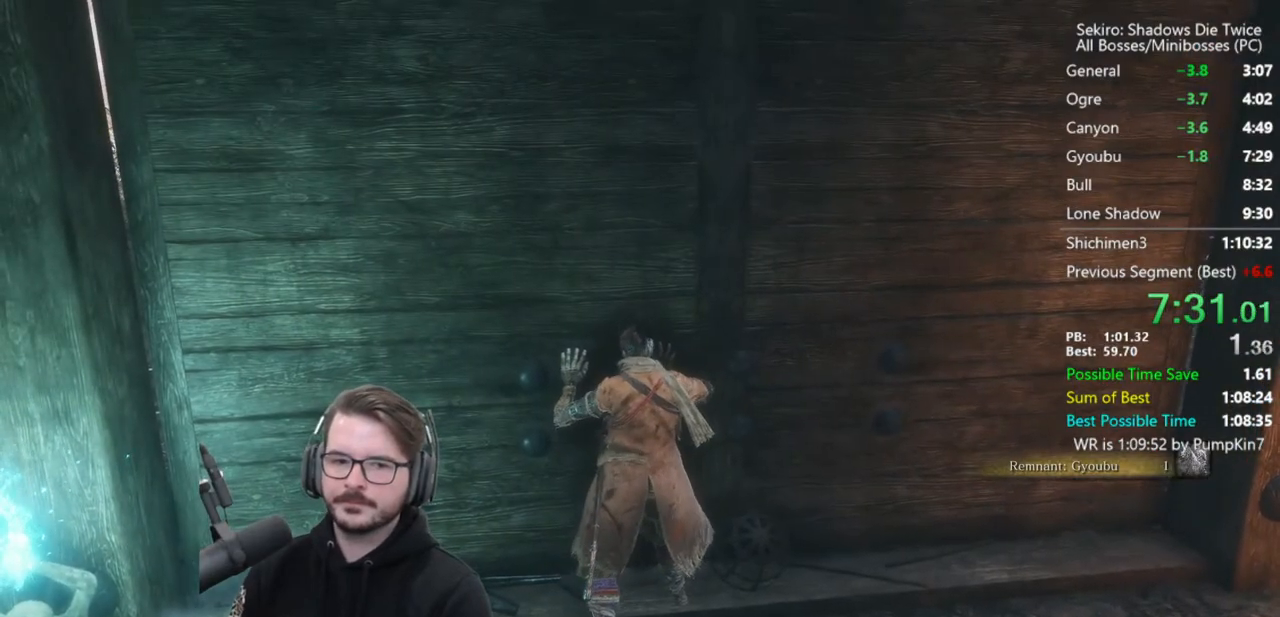
{"buttons": [], "left_stick": "up", "right_stick": "center", "events": [[233, "right_stick", "right"], [300, "left_stick", "up"], [367, "right_stick", "center"]]}
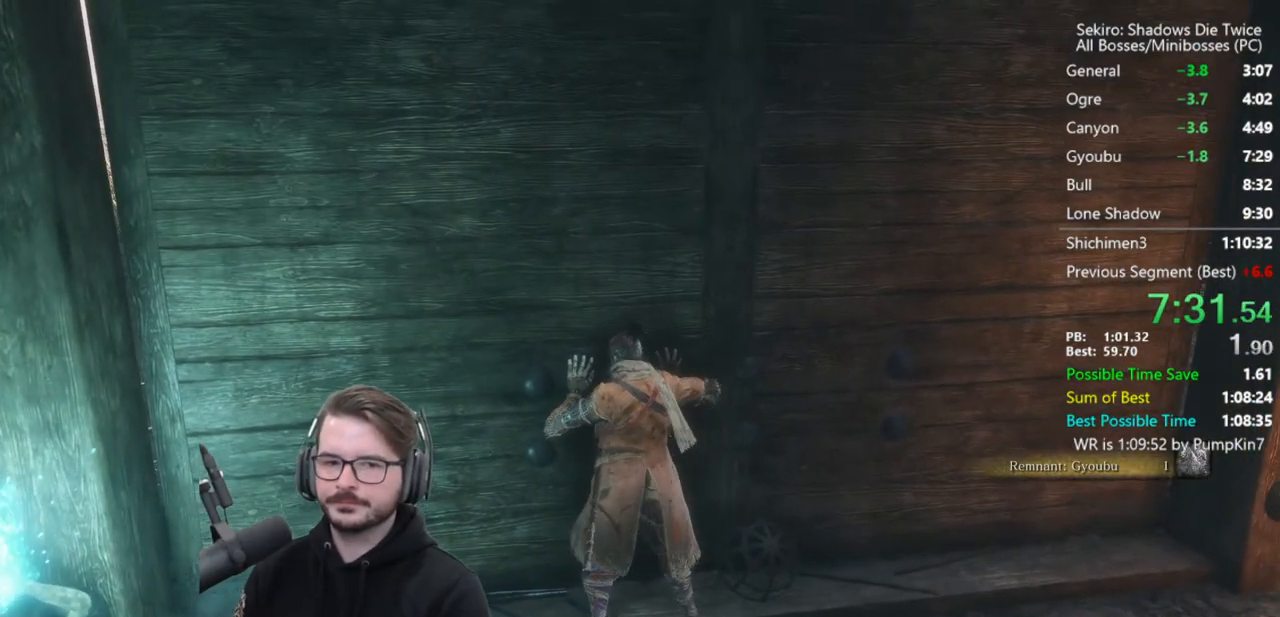
{"buttons": [], "left_stick": "up", "right_stick": "center", "events": []}
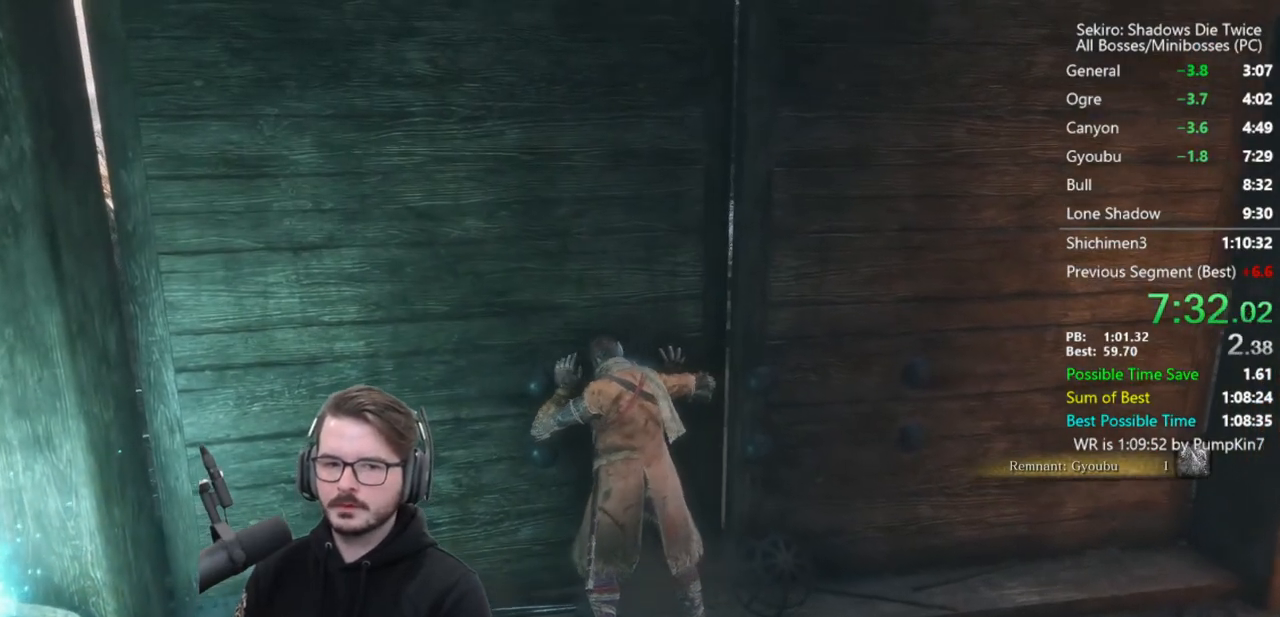
{"buttons": [], "left_stick": "up", "right_stick": "center", "events": []}
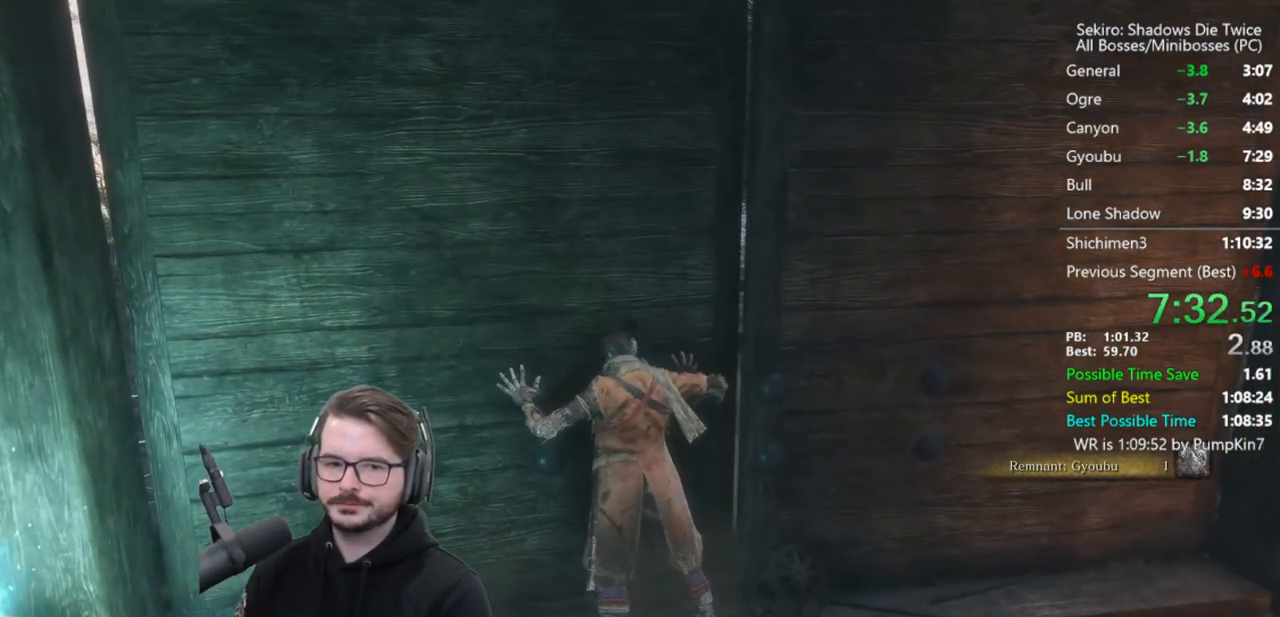
{"buttons": ["B"], "left_stick": "up", "right_stick": "center", "events": [[167, "B", "down"]]}
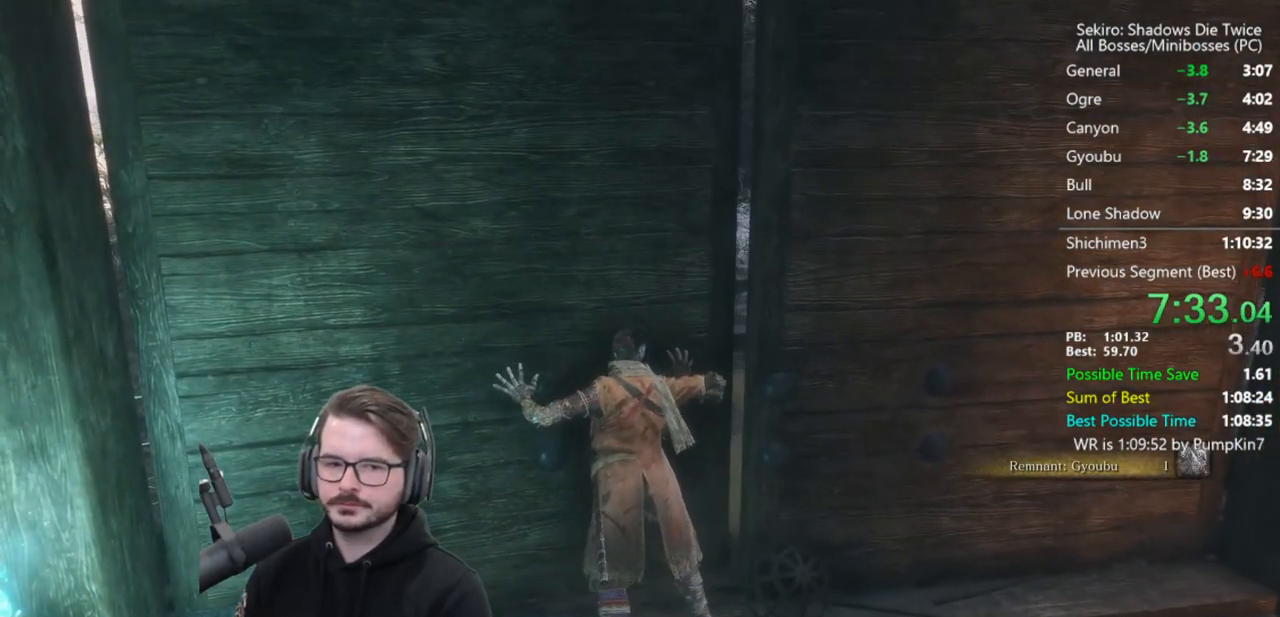
{"buttons": ["B"], "left_stick": "up", "right_stick": "center", "events": []}
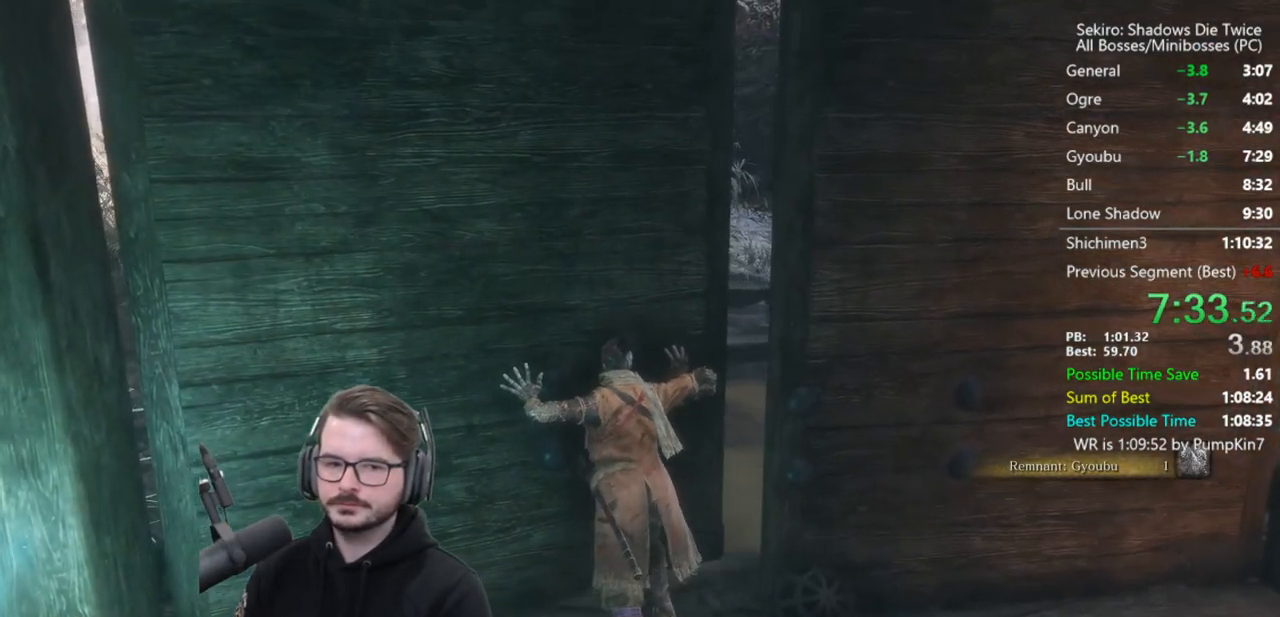
{"buttons": ["B"], "left_stick": "up", "right_stick": "up", "events": [[500, "right_stick", "up"]]}
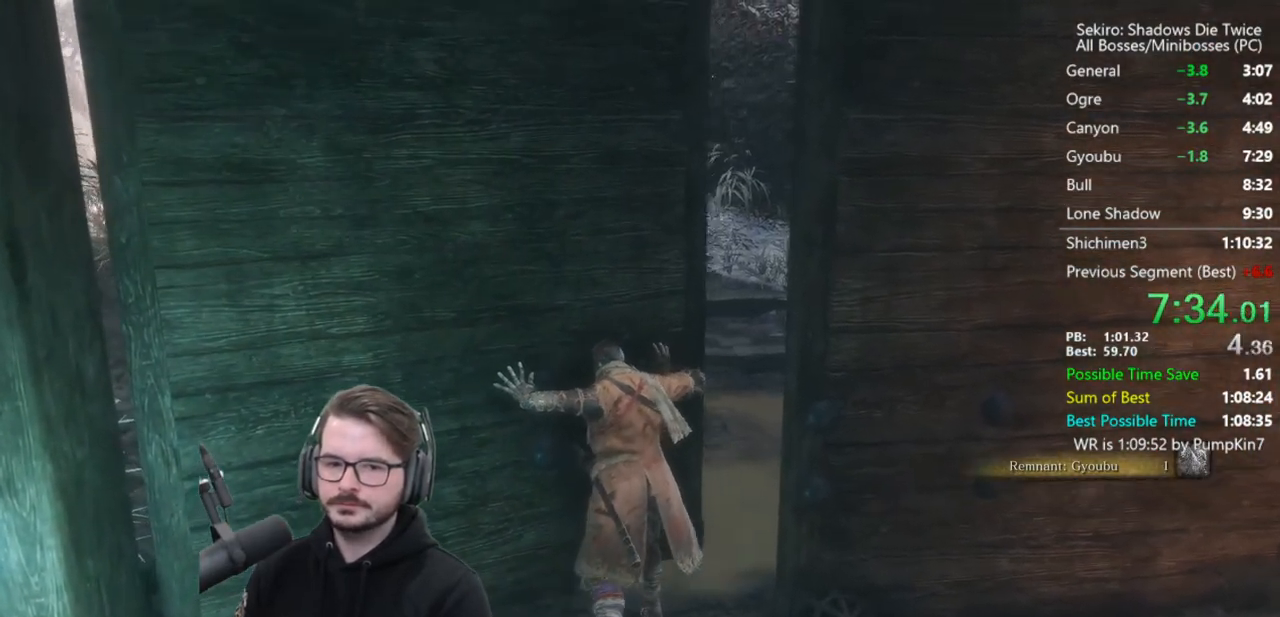
{"buttons": ["B"], "left_stick": "up", "right_stick": "center", "events": [[233, "right_stick", "center"], [367, "right_stick", "up-right"], [467, "right_stick", "center"]]}
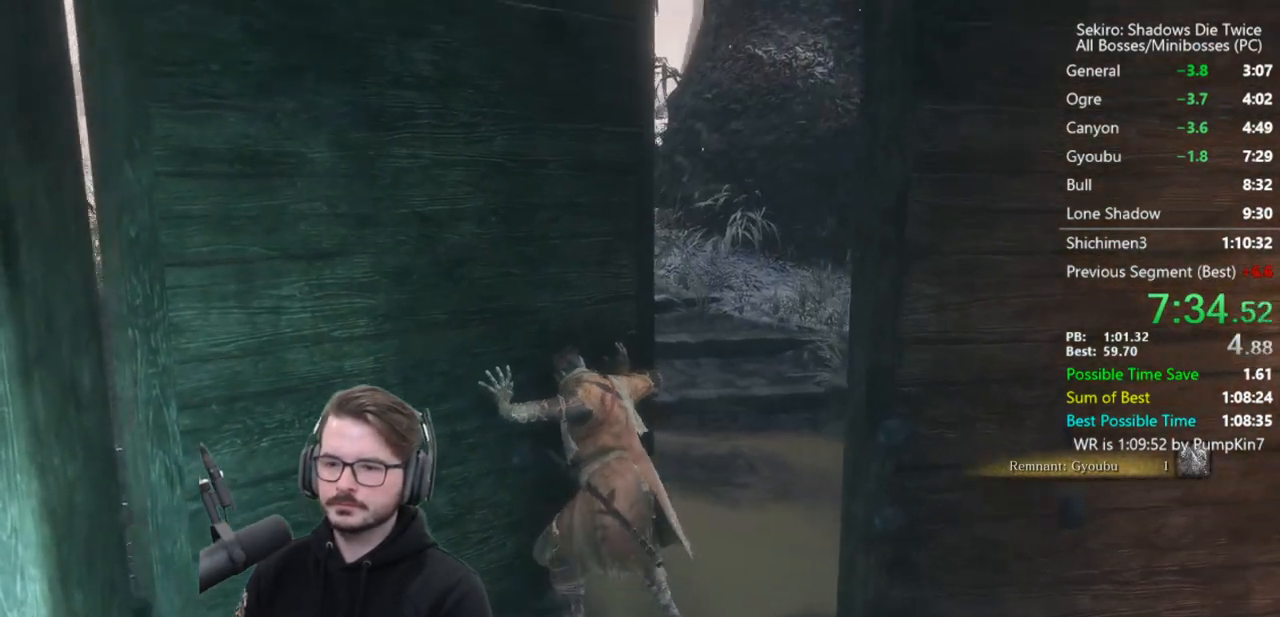
{"buttons": ["B"], "left_stick": "up", "right_stick": "center", "events": []}
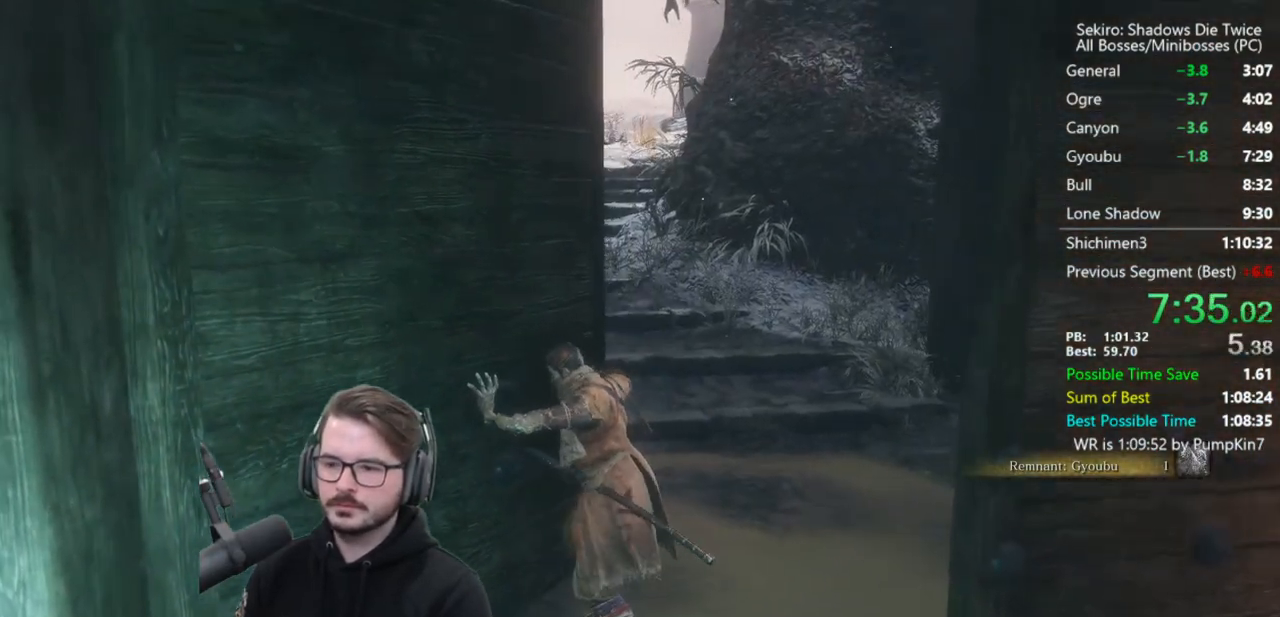
{"buttons": ["B"], "left_stick": "up", "right_stick": "center", "events": []}
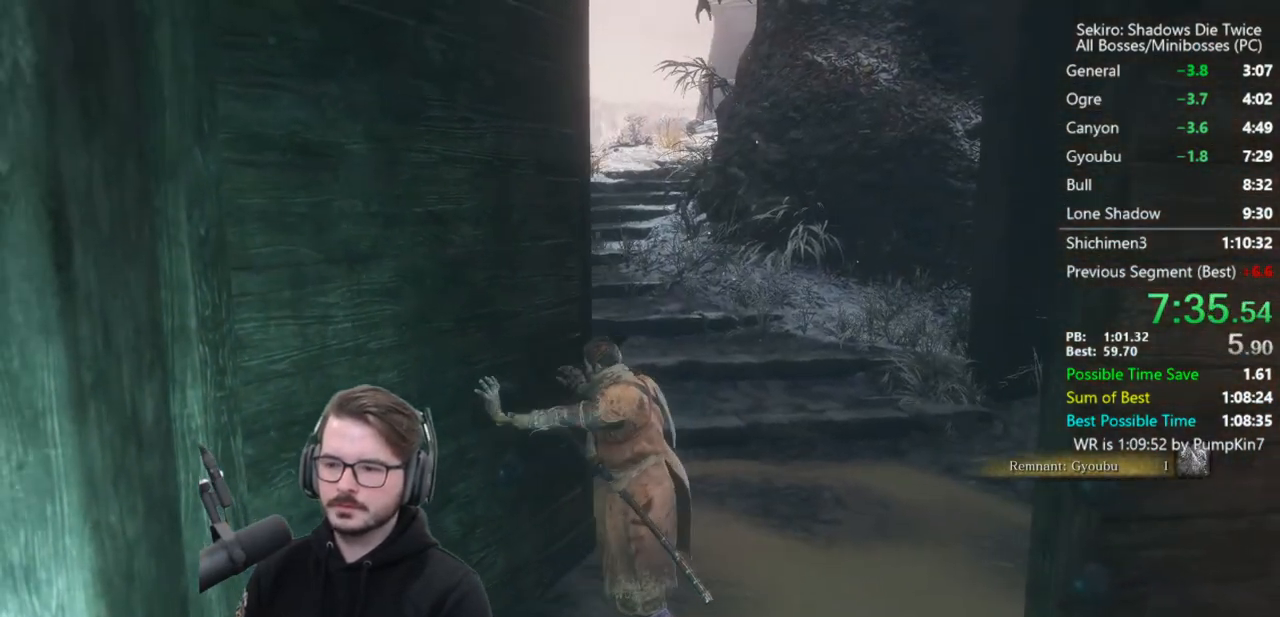
{"buttons": ["B"], "left_stick": "up", "right_stick": "center", "events": []}
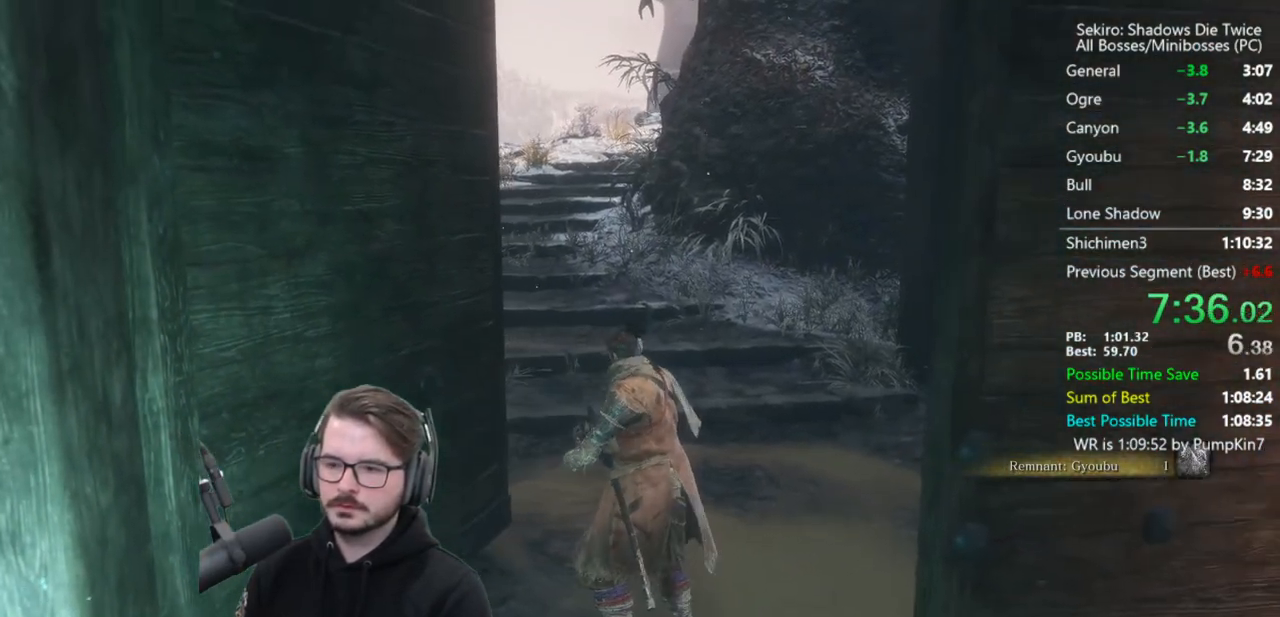
{"buttons": ["B"], "left_stick": "up", "right_stick": "right", "events": [[483, "right_stick", "right"]]}
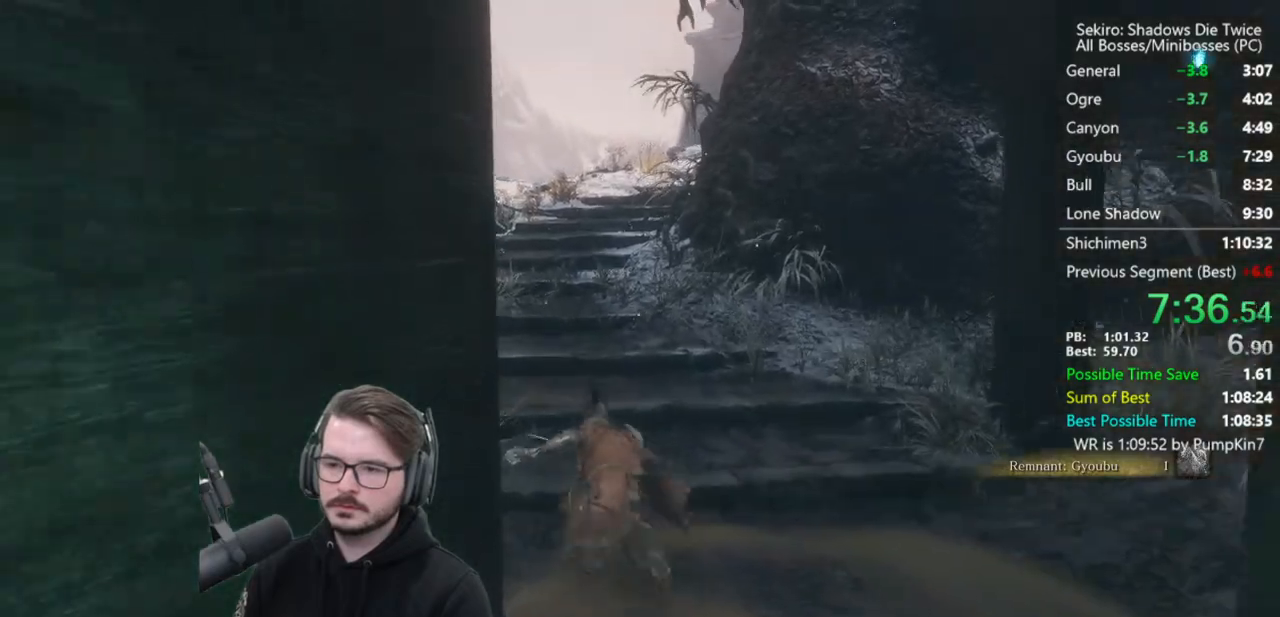
{"buttons": ["B"], "left_stick": "up", "right_stick": "right", "events": []}
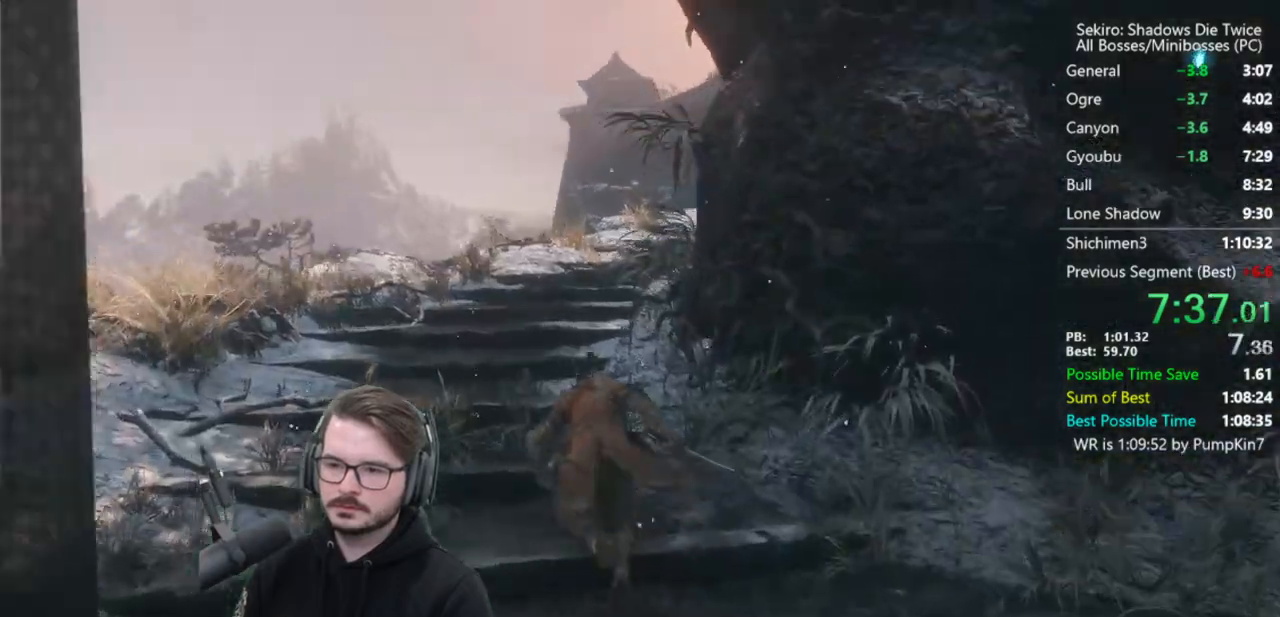
{"buttons": ["B"], "left_stick": "up", "right_stick": "right", "events": []}
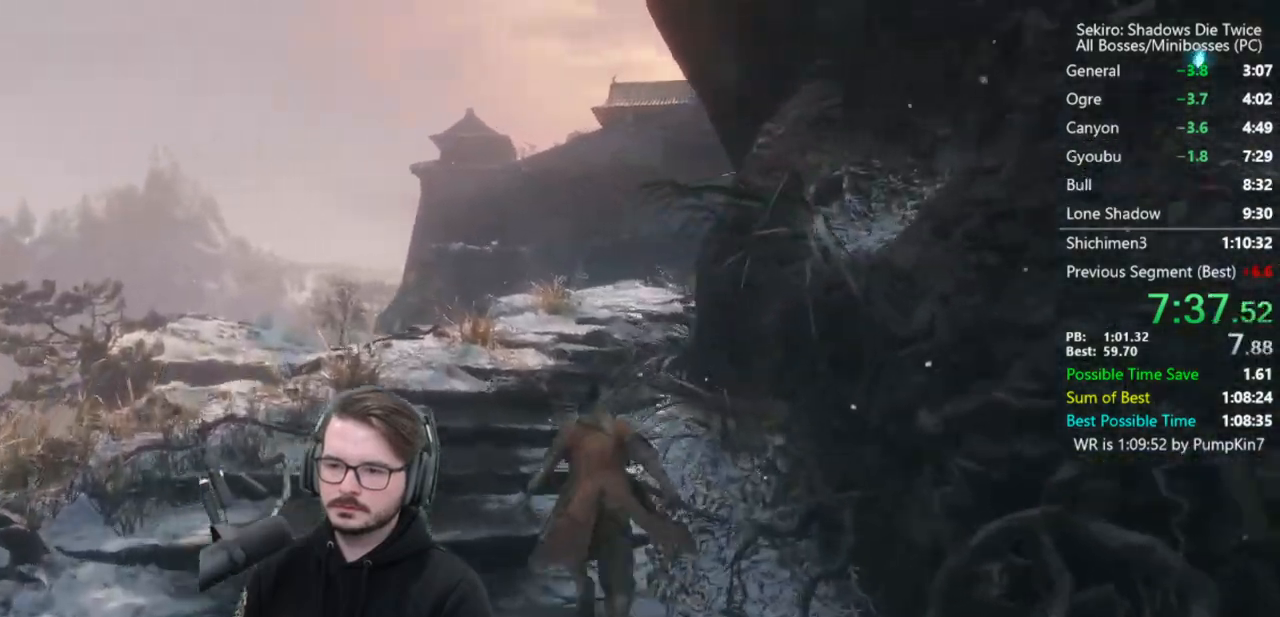
{"buttons": ["B"], "left_stick": "up", "right_stick": "right", "events": []}
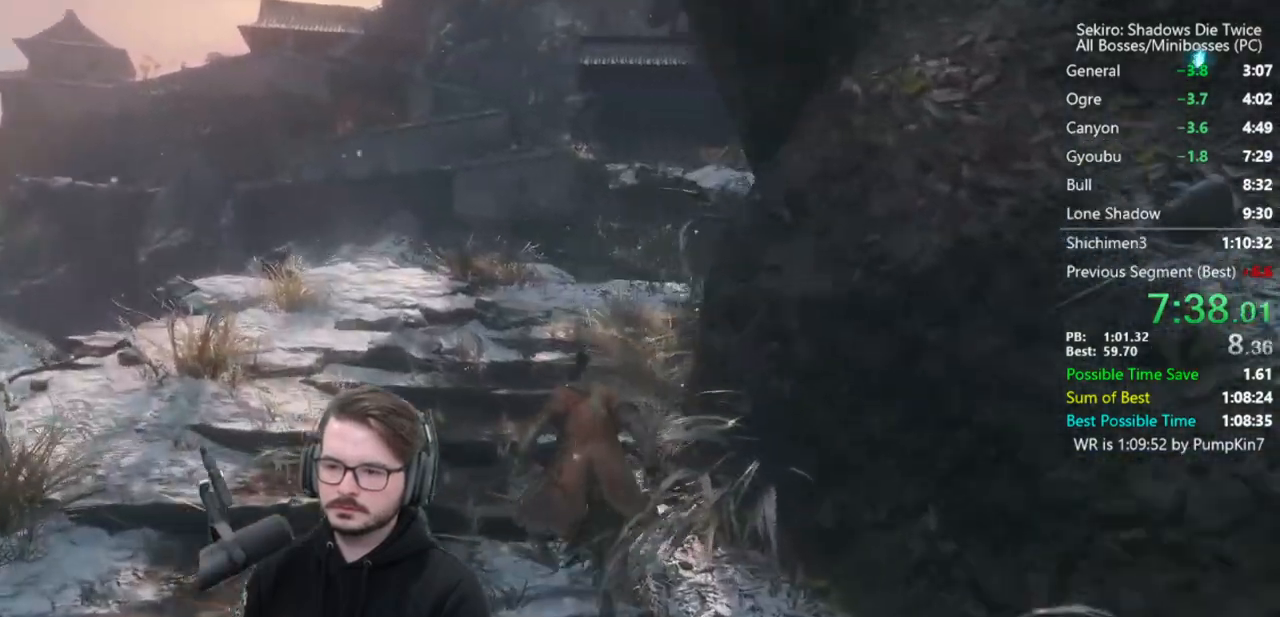
{"buttons": ["B"], "left_stick": "up", "right_stick": "center", "events": [[200, "right_stick", "center"]]}
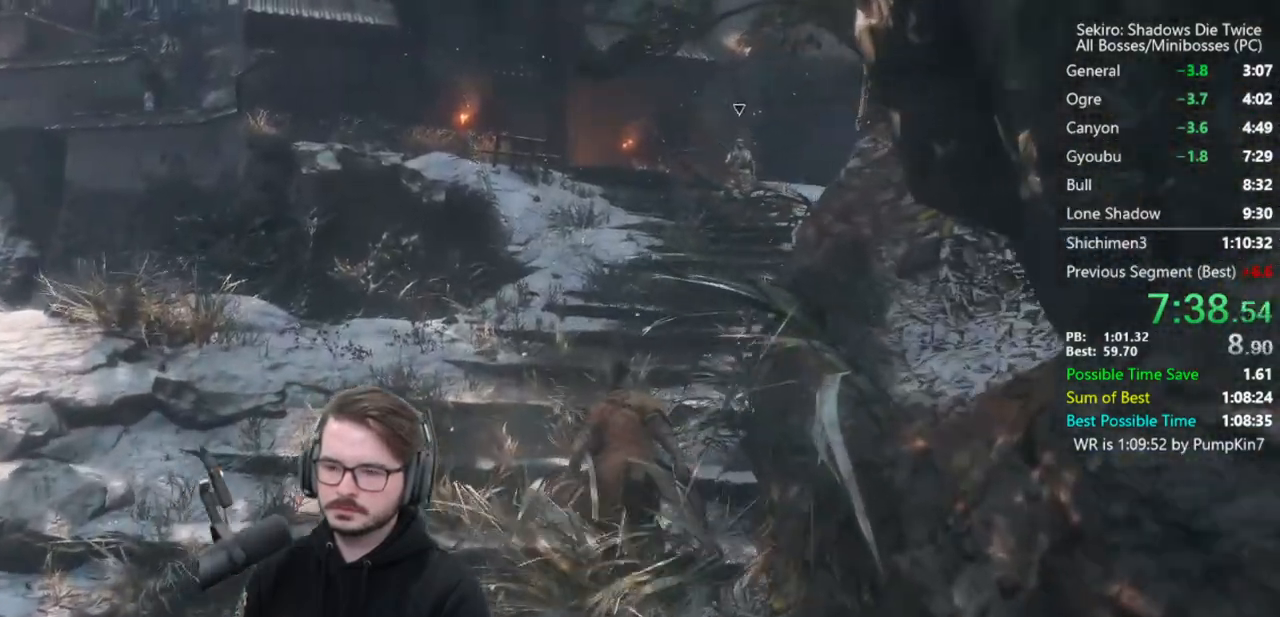
{"buttons": ["B"], "left_stick": "up", "right_stick": "up-left", "events": [[67, "right_stick", "up-left"]]}
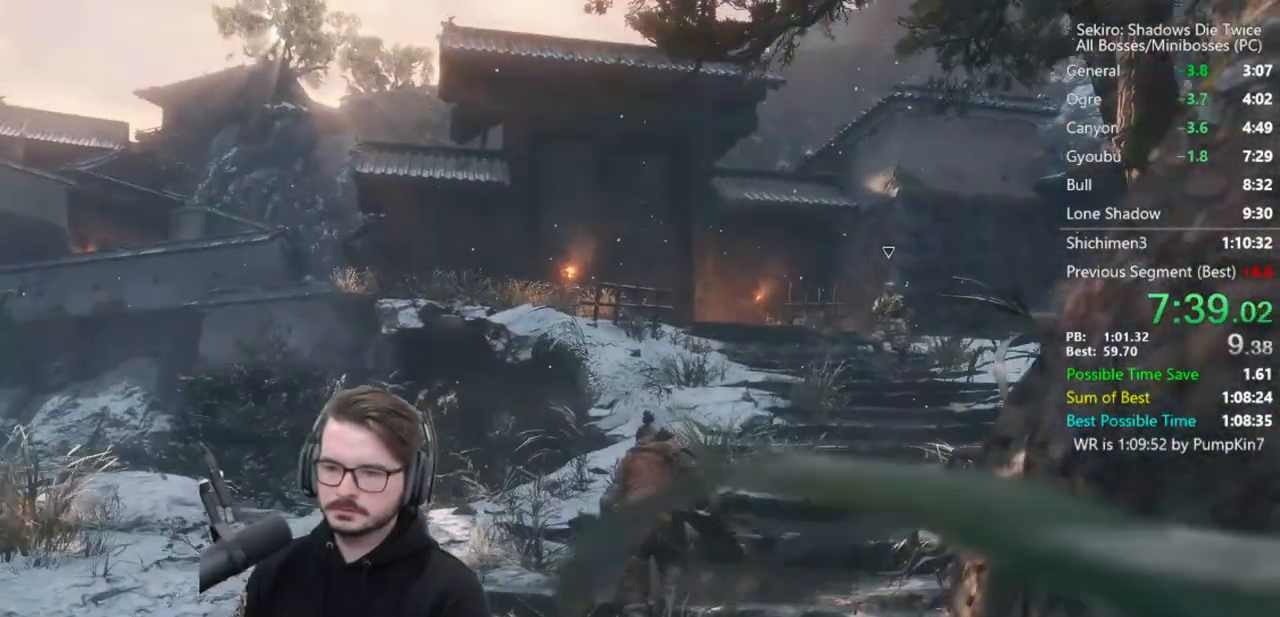
{"buttons": ["B"], "left_stick": "up", "right_stick": "up-left", "events": []}
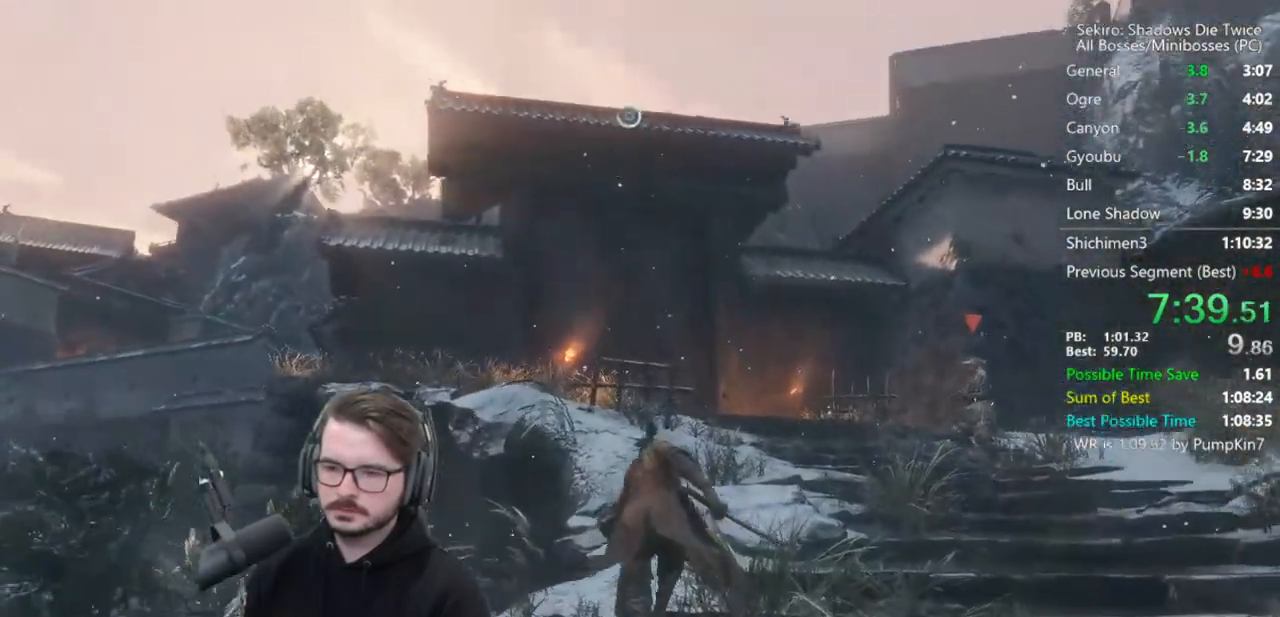
{"buttons": ["A", "B"], "left_stick": "up", "right_stick": "center", "events": [[200, "right_stick", "center"], [433, "A", "down"]]}
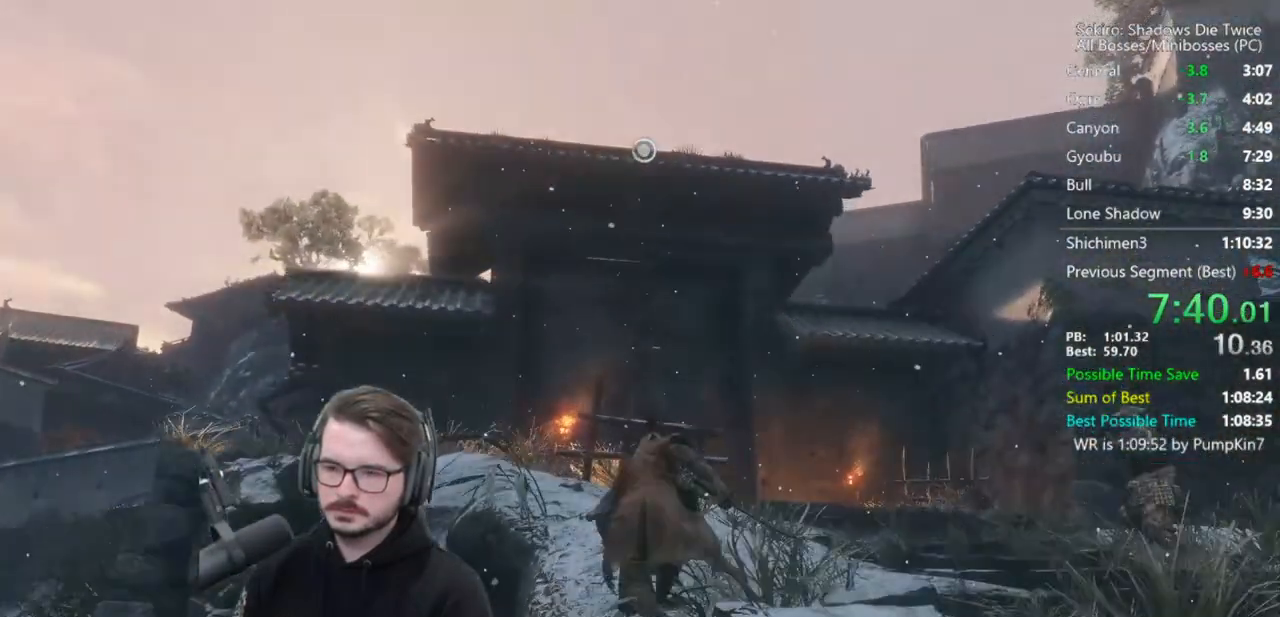
{"buttons": ["L2"], "left_stick": "up", "right_stick": "center", "events": [[67, "A", "up"], [67, "B", "up"], [167, "L2", "down"], [267, "L2", "up"], [333, "L2", "down"]]}
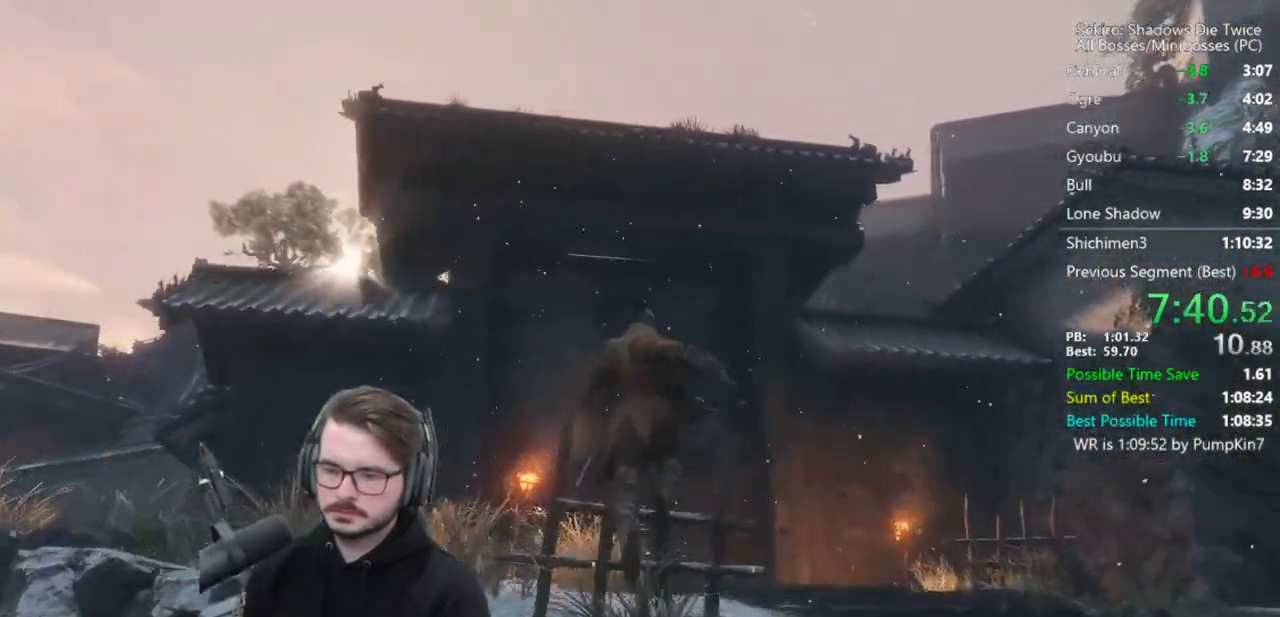
{"buttons": [], "left_stick": "up", "right_stick": "center", "events": [[33, "L2", "up"], [33, "left_stick", "center"], [367, "left_stick", "up"]]}
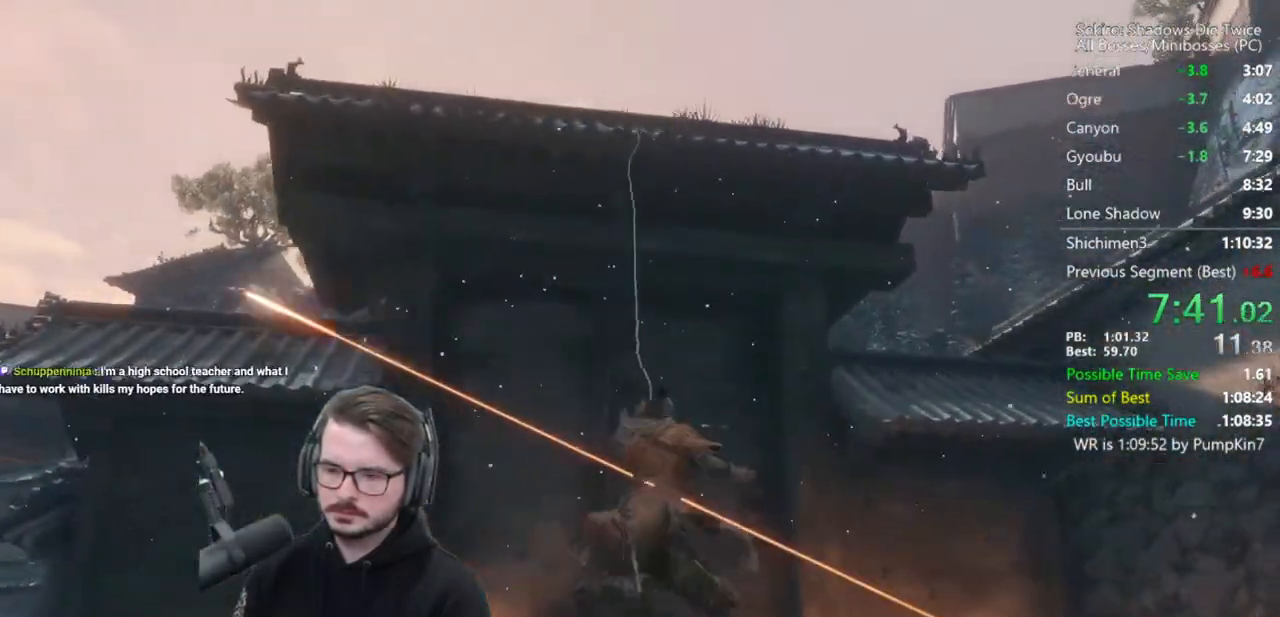
{"buttons": ["B"], "left_stick": "up", "right_stick": "down-left", "events": [[33, "B", "down"], [33, "right_stick", "left"], [300, "right_stick", "down-left"]]}
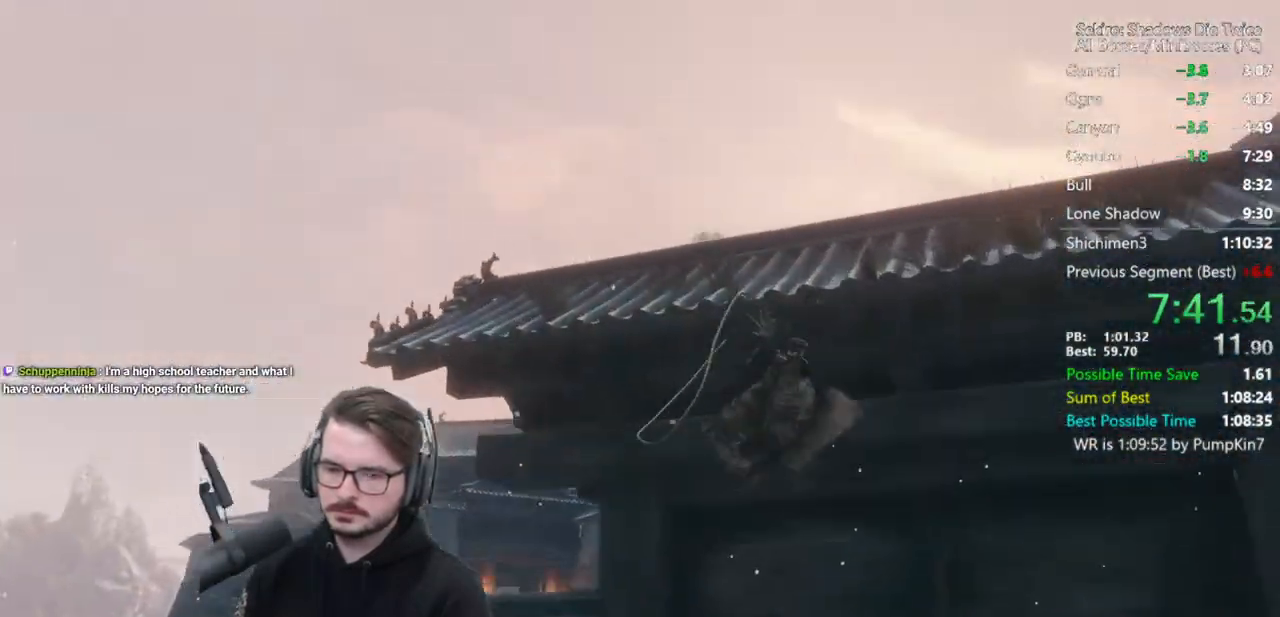
{"buttons": ["B"], "left_stick": "up", "right_stick": "down", "events": [[433, "right_stick", "down"]]}
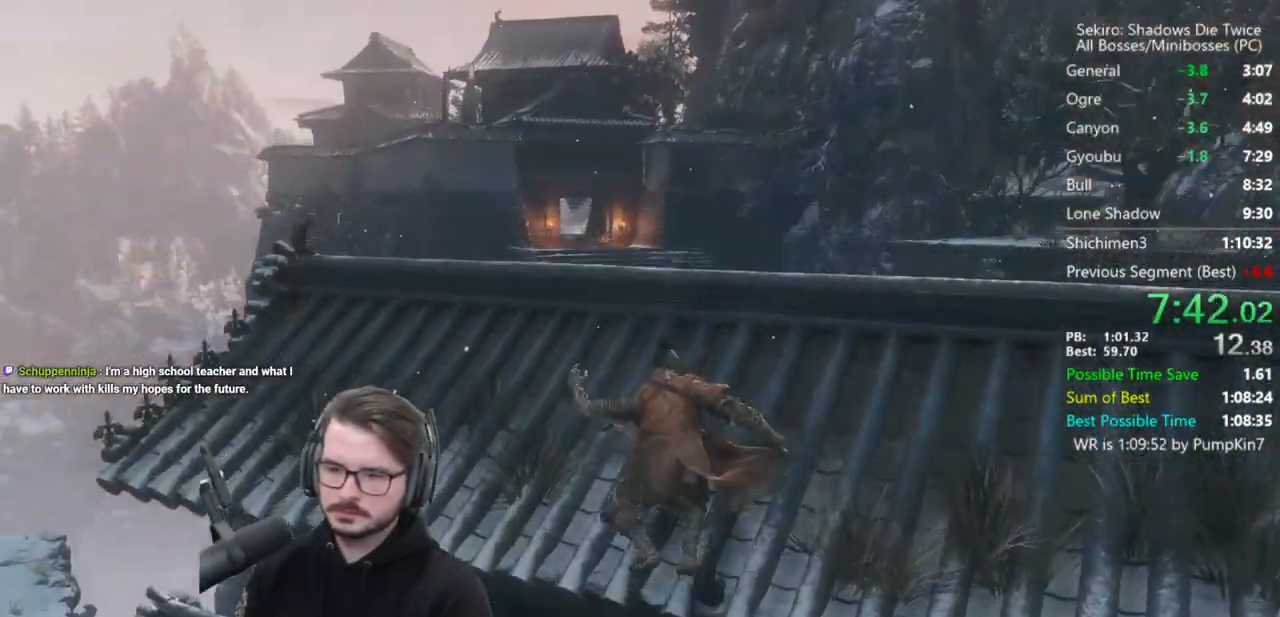
{"buttons": ["B"], "left_stick": "up", "right_stick": "center", "events": [[433, "right_stick", "center"]]}
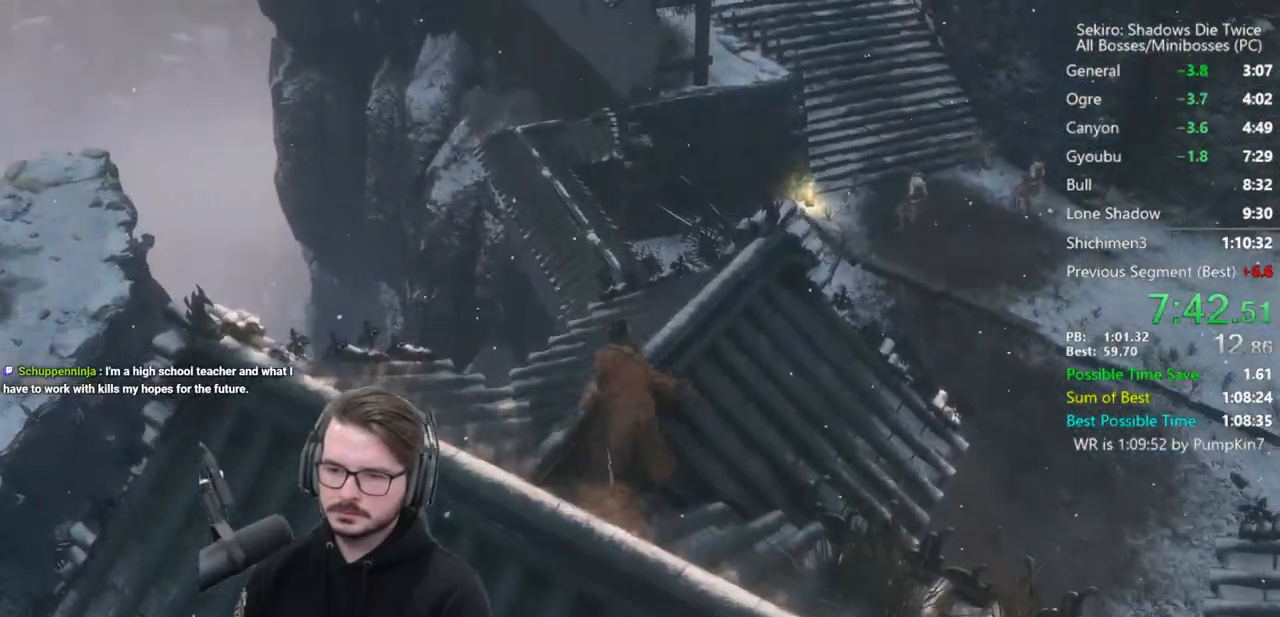
{"buttons": ["B"], "left_stick": "up", "right_stick": "down-left", "events": [[300, "right_stick", "down"], [383, "right_stick", "down-left"]]}
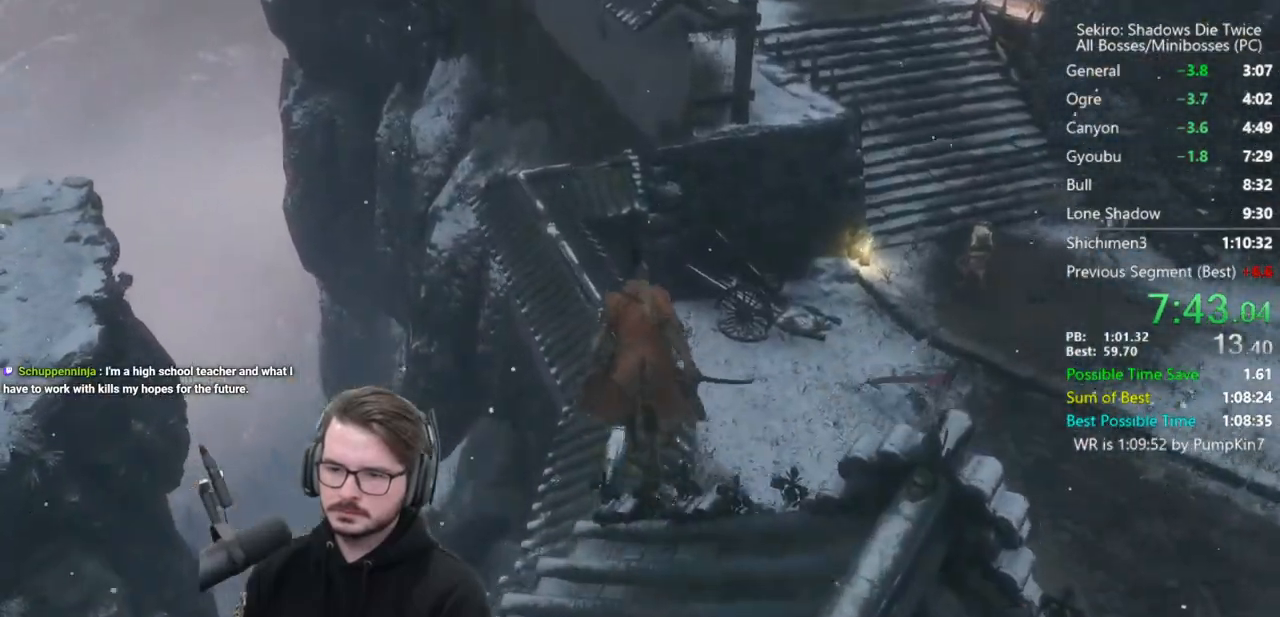
{"buttons": ["B"], "left_stick": "up", "right_stick": "up-left", "events": [[333, "right_stick", "left"], [433, "right_stick", "up-left"]]}
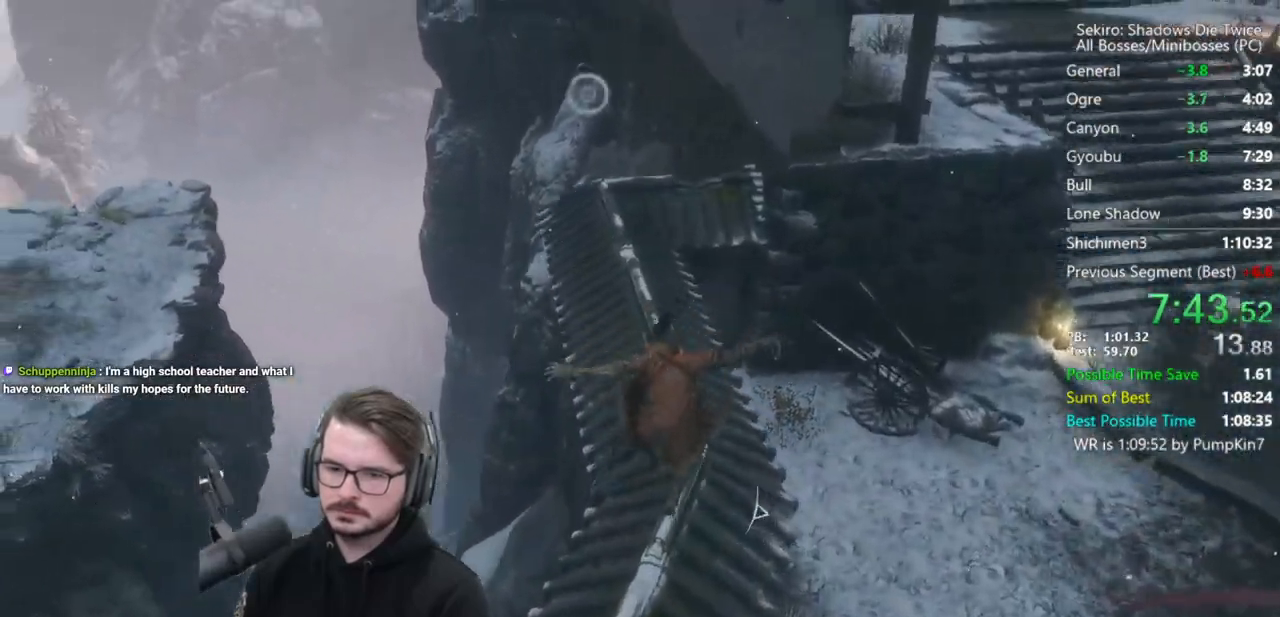
{"buttons": ["B"], "left_stick": "up", "right_stick": "center", "events": [[33, "right_stick", "center"], [400, "right_stick", "down-right"], [467, "right_stick", "center"]]}